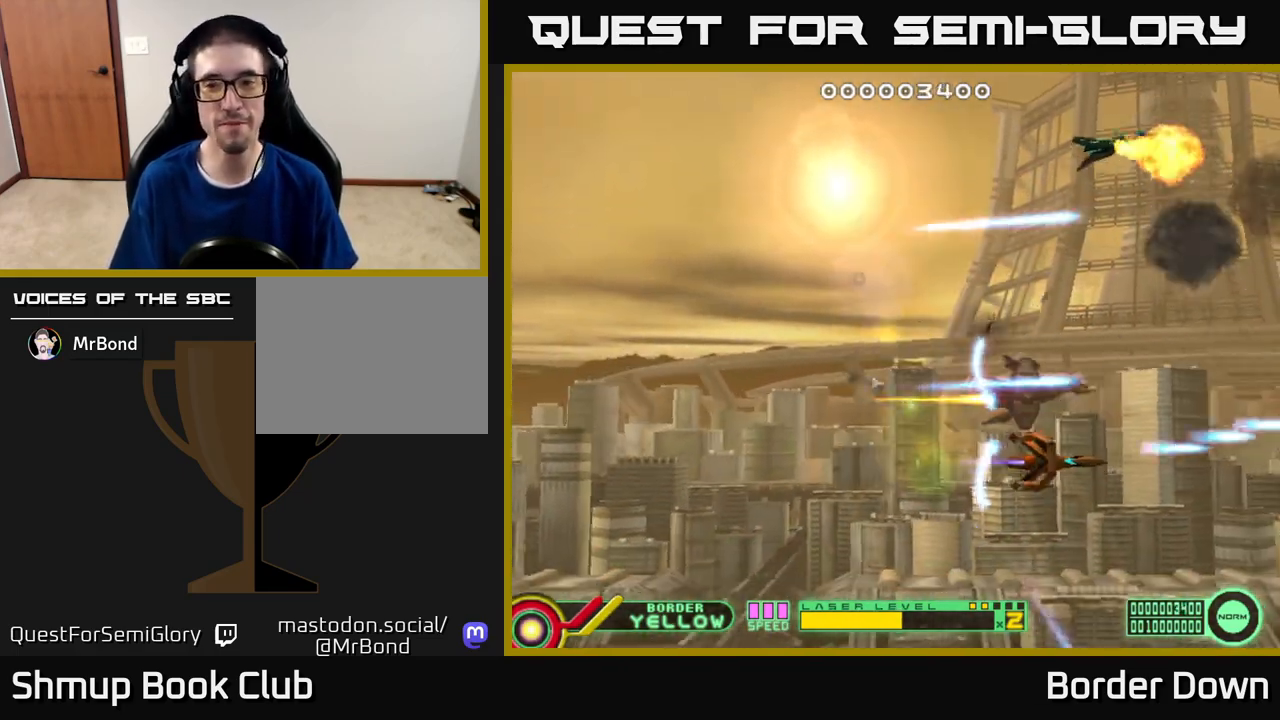
Gameplay with a controller (Xbox layout); each line is a JSON object with the inputs held at the frame after it. "events" lists button and stick changes between this image and that frame as [ms after this image, input, new state], when the widget could be followed in between.
{"buttons": ["A", "DPAD_UP"], "left_stick": "center", "right_stick": "center", "events": [[17, "A", "down"], [133, "A", "up"], [183, "A", "down"], [233, "DPAD_DOWN", "up"], [233, "DPAD_LEFT", "down"], [267, "DPAD_UP", "down"], [283, "A", "up"], [350, "A", "down"], [450, "A", "up"], [500, "A", "down"], [500, "DPAD_LEFT", "up"]]}
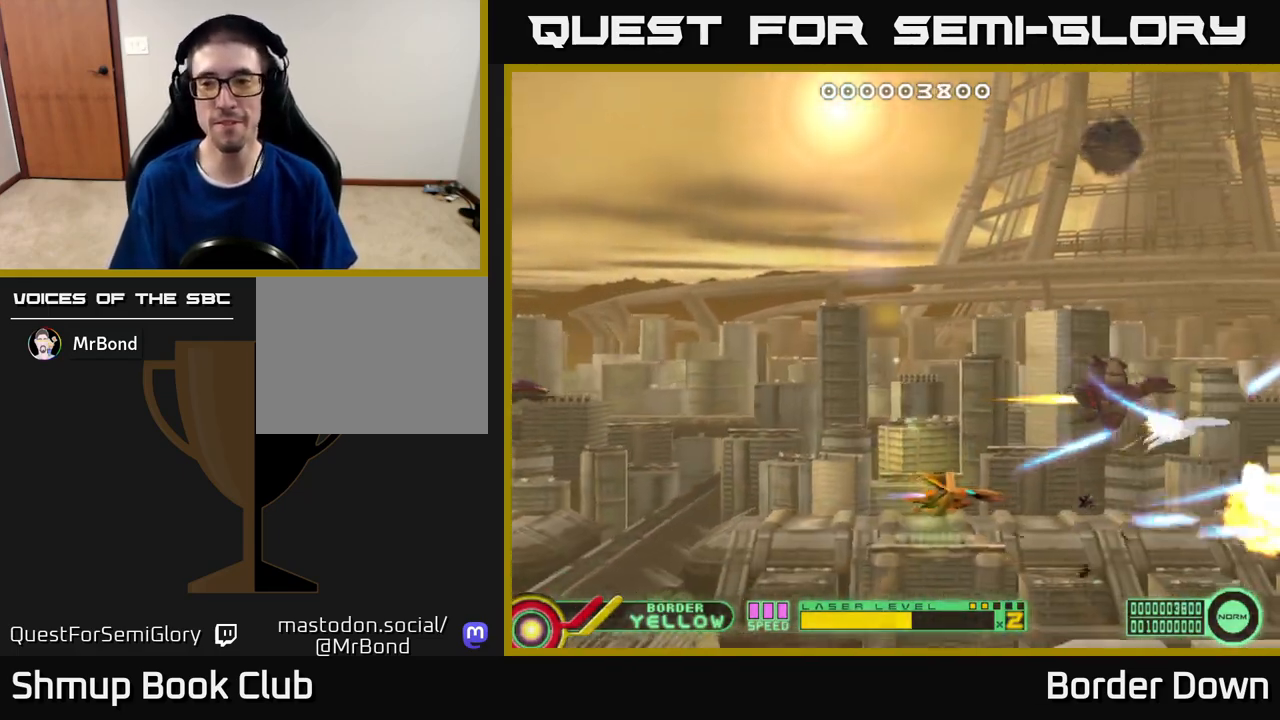
{"buttons": ["A", "DPAD_UP", "DPAD_RIGHT"], "left_stick": "center", "right_stick": "center", "events": [[100, "A", "up"], [150, "A", "down"], [250, "A", "up"], [300, "A", "down"], [367, "DPAD_RIGHT", "down"], [400, "A", "up"], [450, "A", "down"]]}
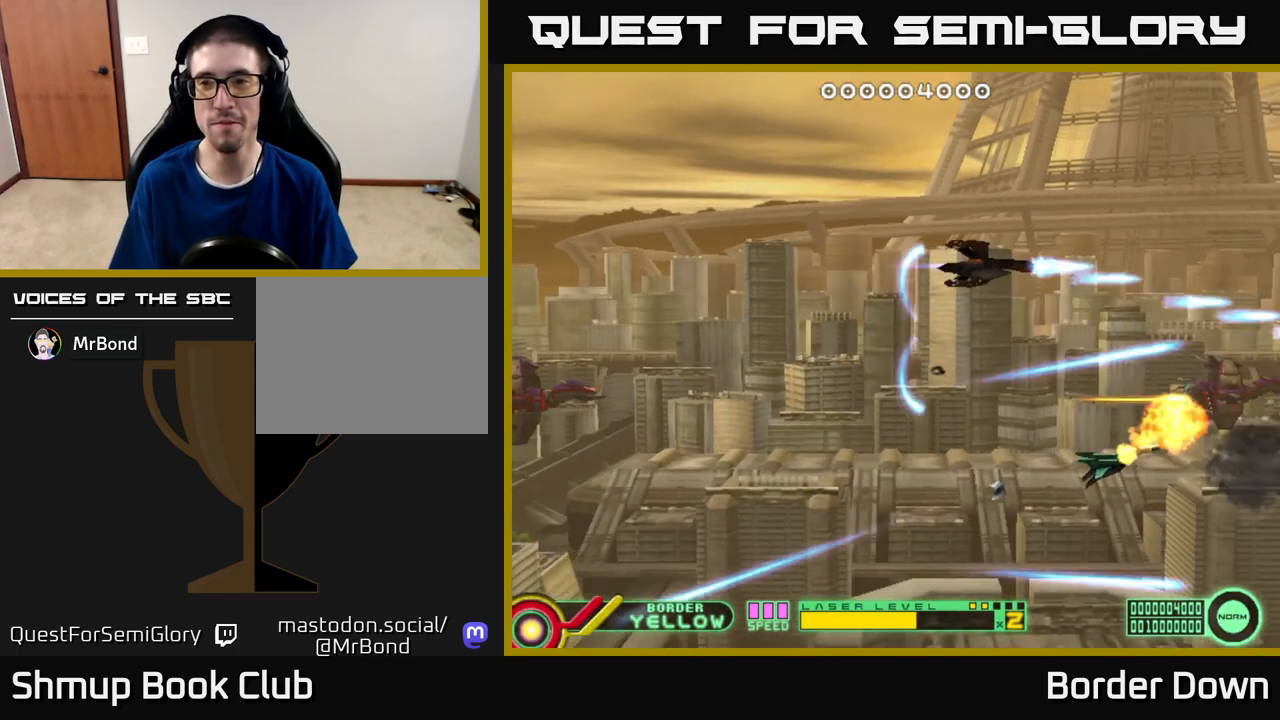
{"buttons": ["A"], "left_stick": "center", "right_stick": "center", "events": [[100, "DPAD_RIGHT", "up"], [133, "DPAD_UP", "up"]]}
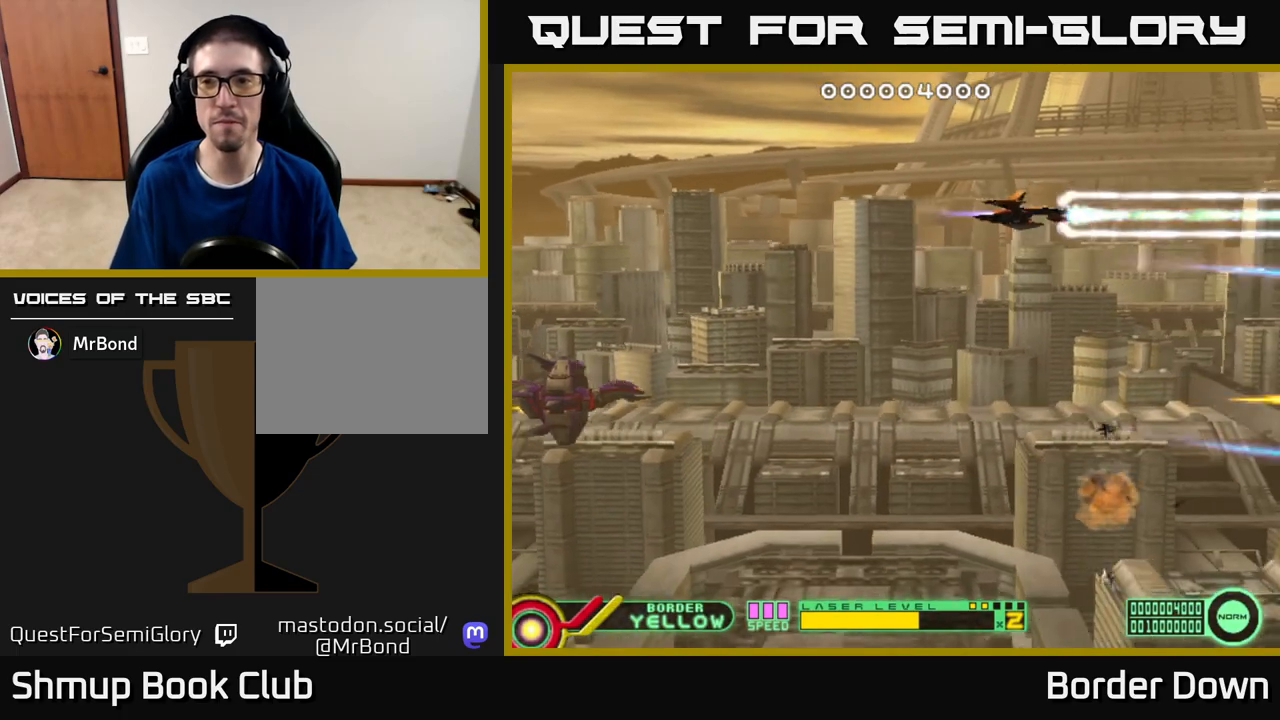
{"buttons": ["A"], "left_stick": "center", "right_stick": "center", "events": [[167, "DPAD_DOWN", "down"], [217, "DPAD_DOWN", "up"]]}
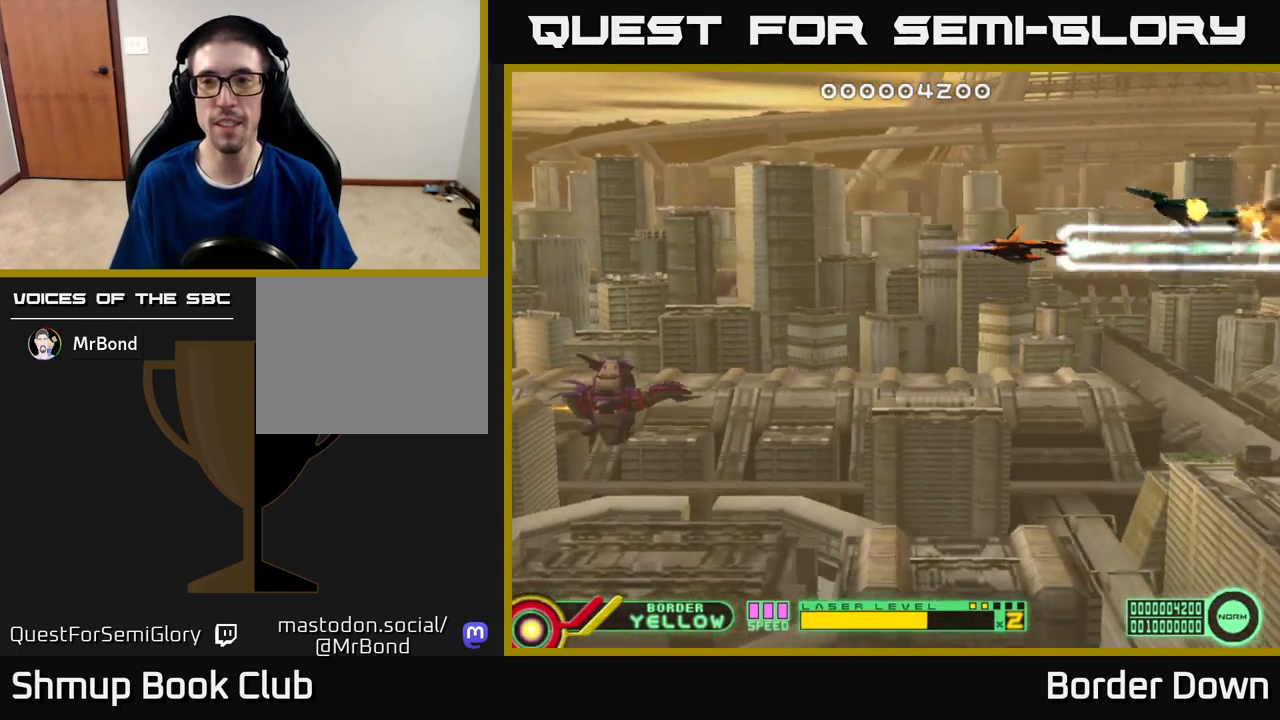
{"buttons": ["A"], "left_stick": "center", "right_stick": "center", "events": [[83, "DPAD_LEFT", "down"], [83, "DPAD_UP", "down"], [200, "DPAD_UP", "up"], [250, "DPAD_LEFT", "up"]]}
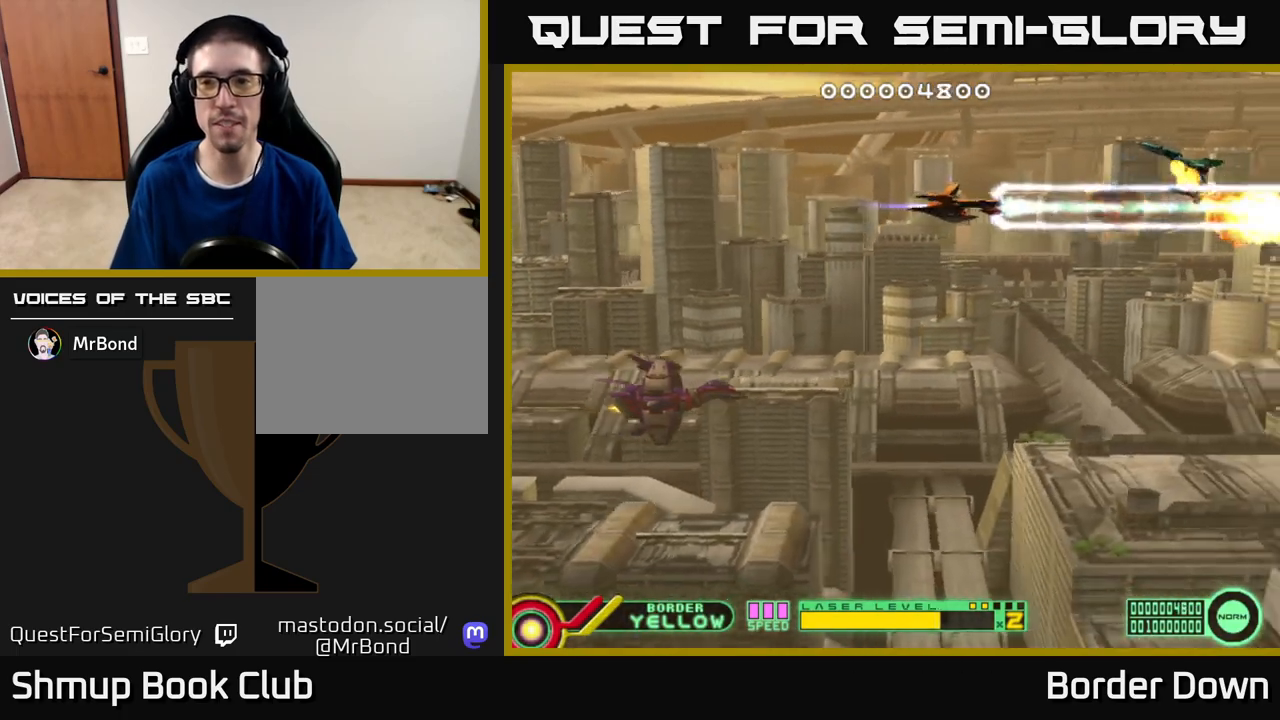
{"buttons": ["DPAD_DOWN"], "left_stick": "center", "right_stick": "center", "events": [[83, "DPAD_LEFT", "down"], [233, "DPAD_LEFT", "up"], [333, "DPAD_DOWN", "down"], [350, "A", "up"], [350, "DPAD_RIGHT", "down"], [400, "A", "down"], [467, "A", "up"], [483, "DPAD_RIGHT", "up"]]}
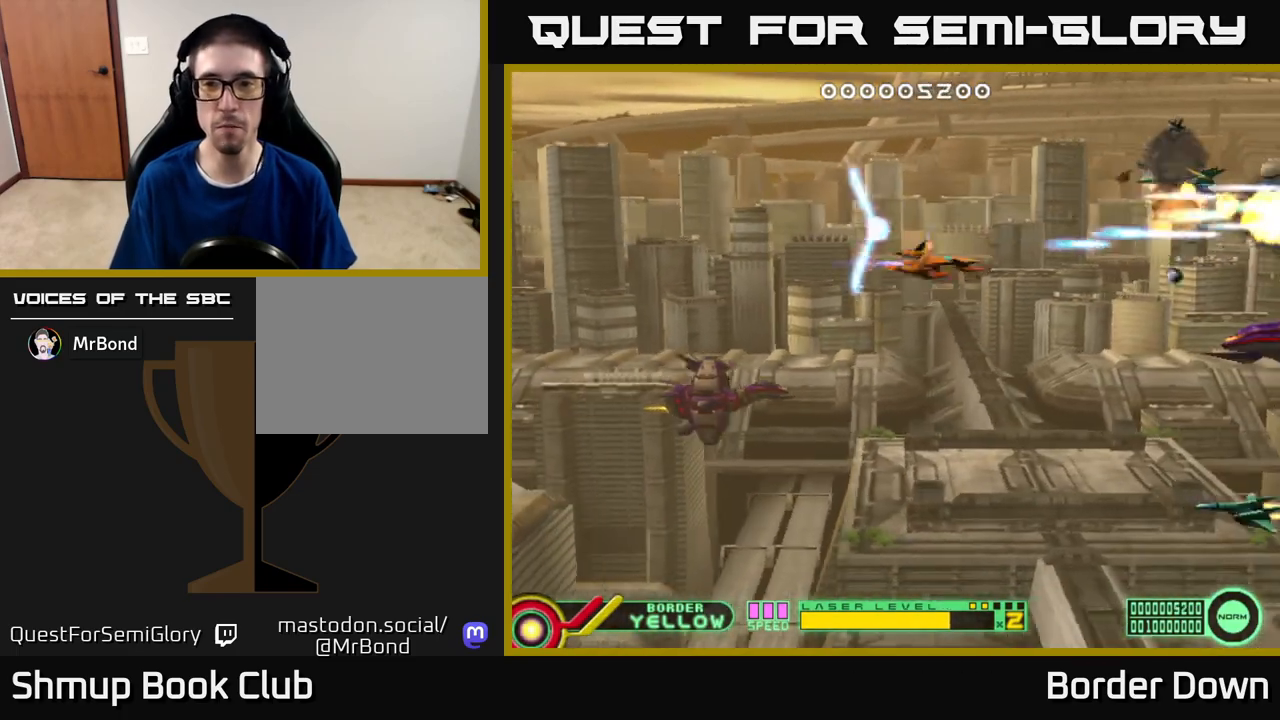
{"buttons": ["A", "DPAD_DOWN", "DPAD_LEFT"], "left_stick": "center", "right_stick": "center", "events": [[17, "A", "down"], [100, "A", "up"], [117, "DPAD_LEFT", "down"], [150, "A", "down"], [217, "DPAD_LEFT", "up"], [267, "DPAD_LEFT", "down"]]}
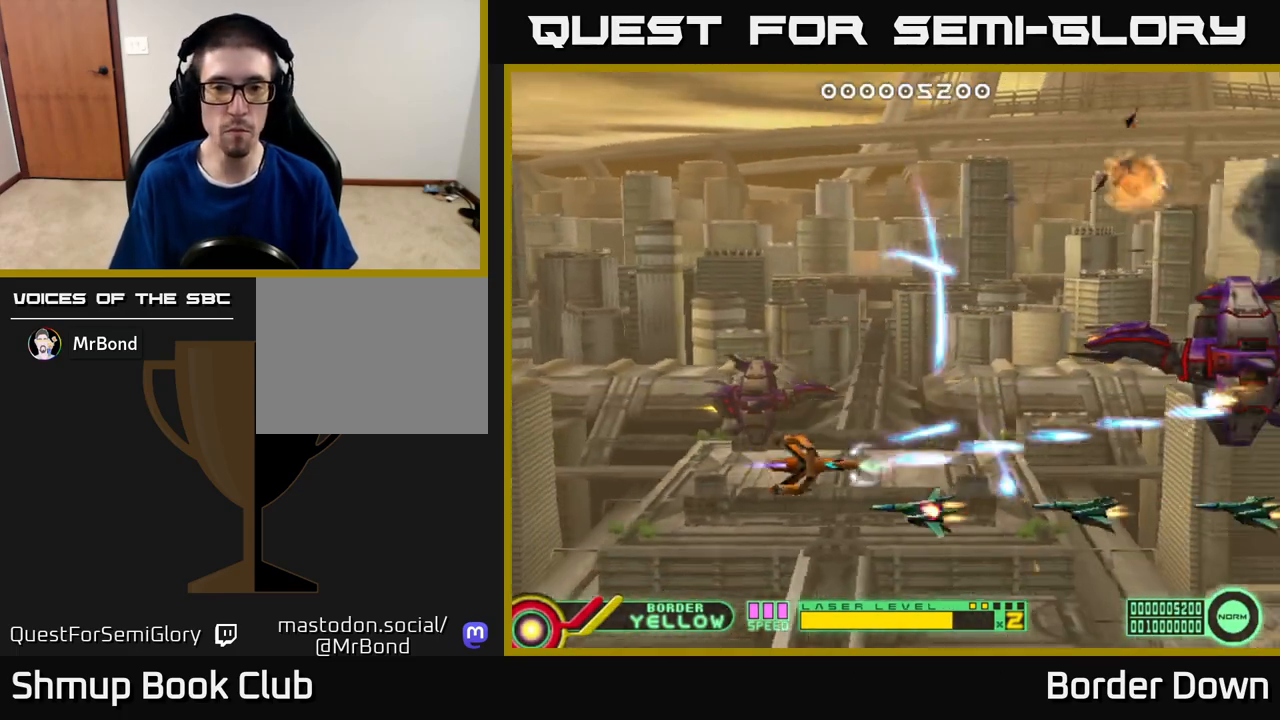
{"buttons": ["A", "DPAD_LEFT"], "left_stick": "center", "right_stick": "center", "events": [[67, "DPAD_DOWN", "up"]]}
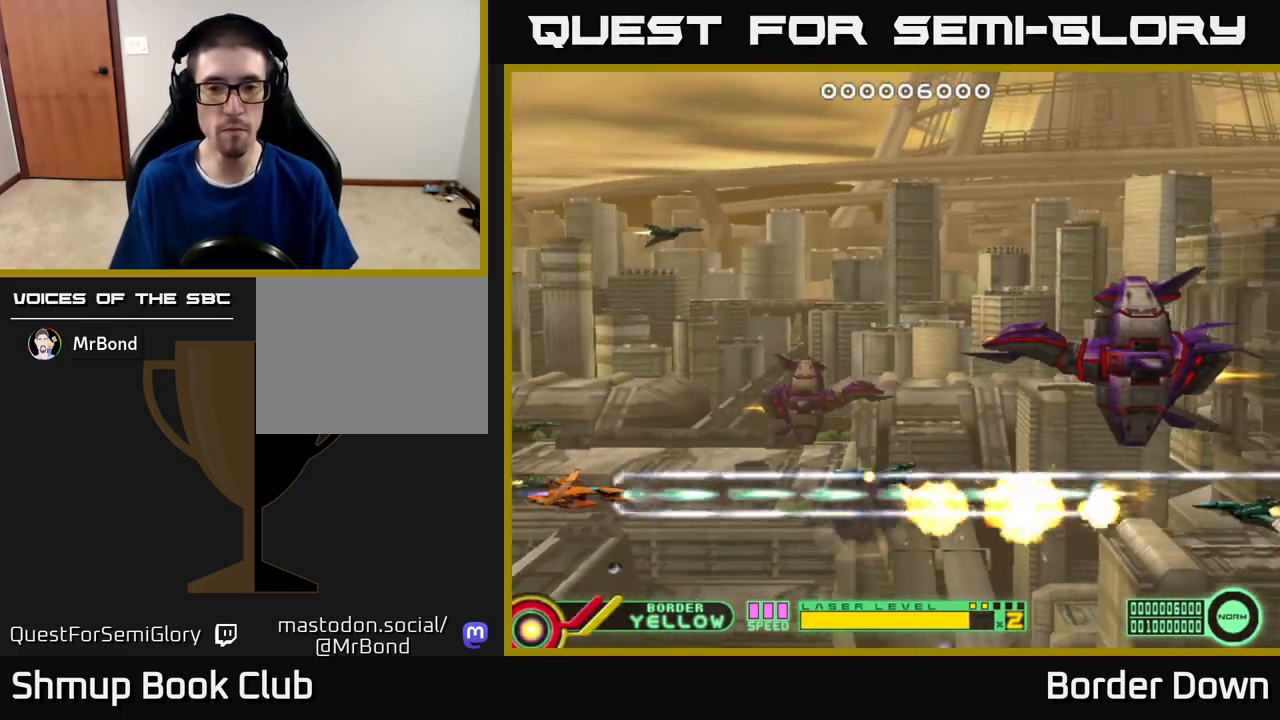
{"buttons": ["A", "DPAD_RIGHT"], "left_stick": "center", "right_stick": "center", "events": [[33, "DPAD_LEFT", "up"], [33, "DPAD_UP", "down"], [50, "DPAD_RIGHT", "down"], [200, "A", "up"], [250, "A", "down"], [317, "A", "up"], [367, "A", "down"], [433, "DPAD_UP", "up"]]}
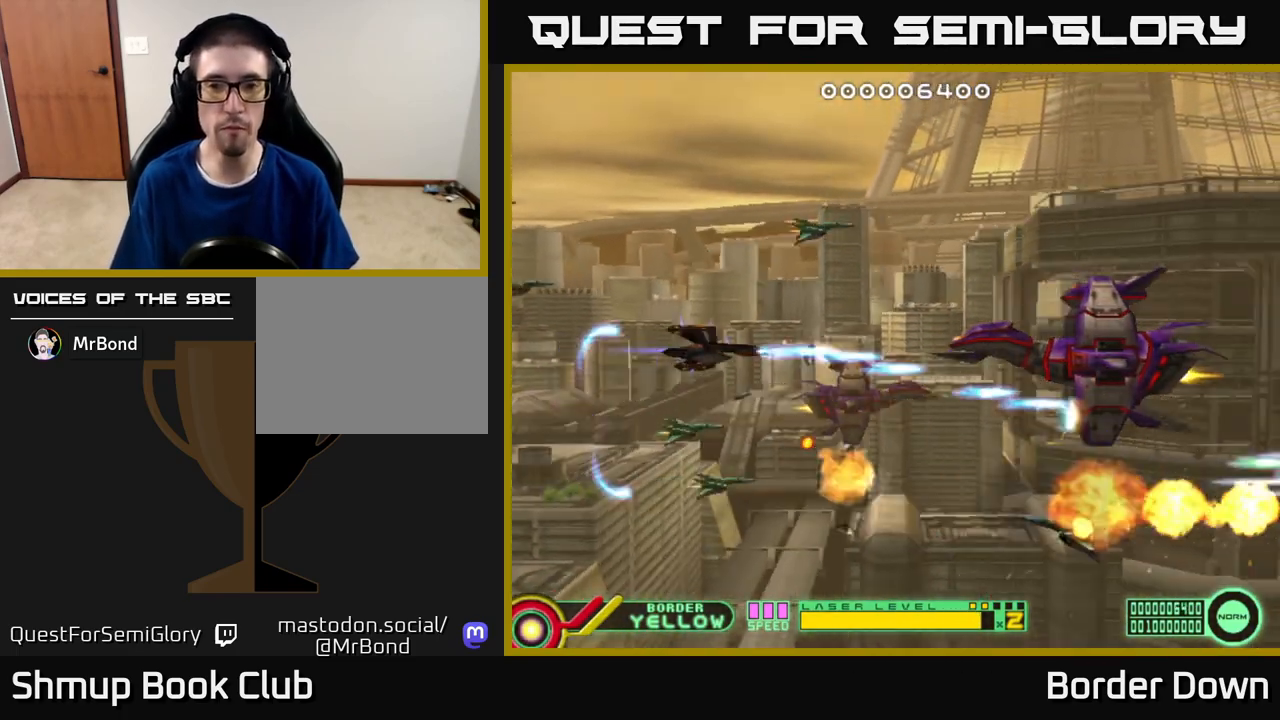
{"buttons": ["A", "DPAD_LEFT"], "left_stick": "center", "right_stick": "center", "events": [[317, "DPAD_RIGHT", "up"], [350, "DPAD_LEFT", "down"]]}
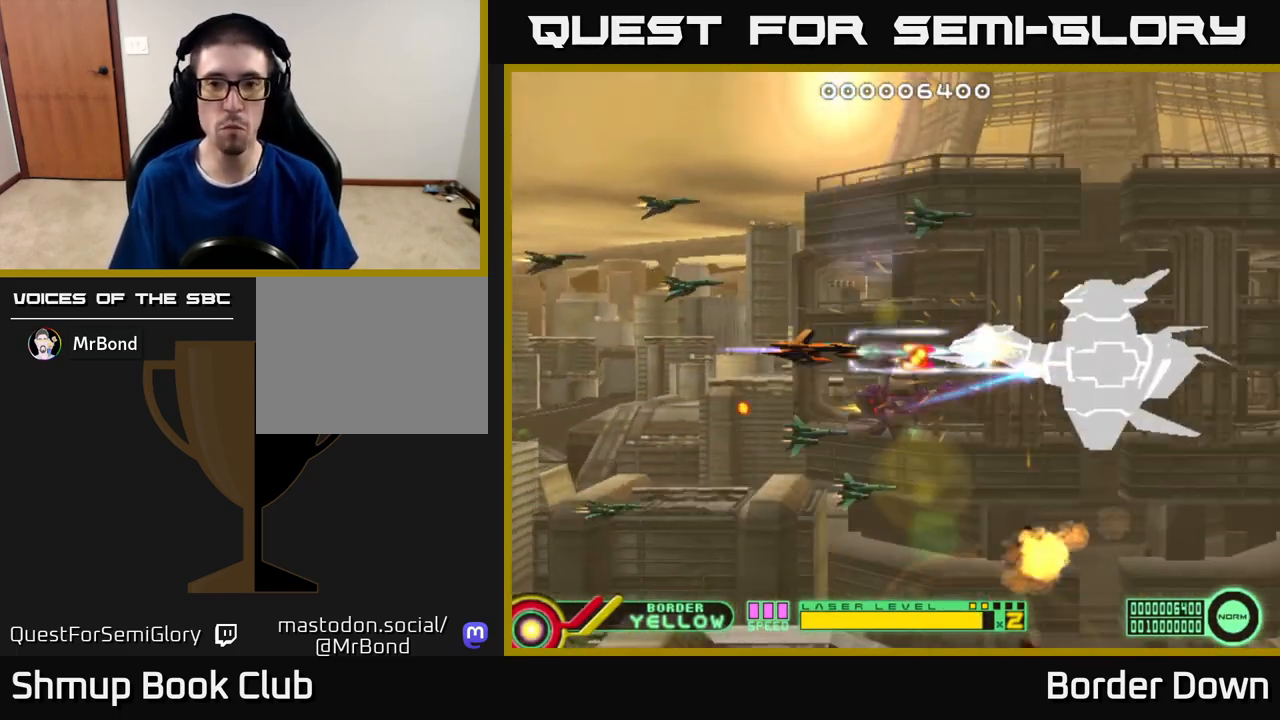
{"buttons": ["A", "DPAD_UP", "DPAD_LEFT"], "left_stick": "center", "right_stick": "center", "events": [[417, "DPAD_UP", "down"]]}
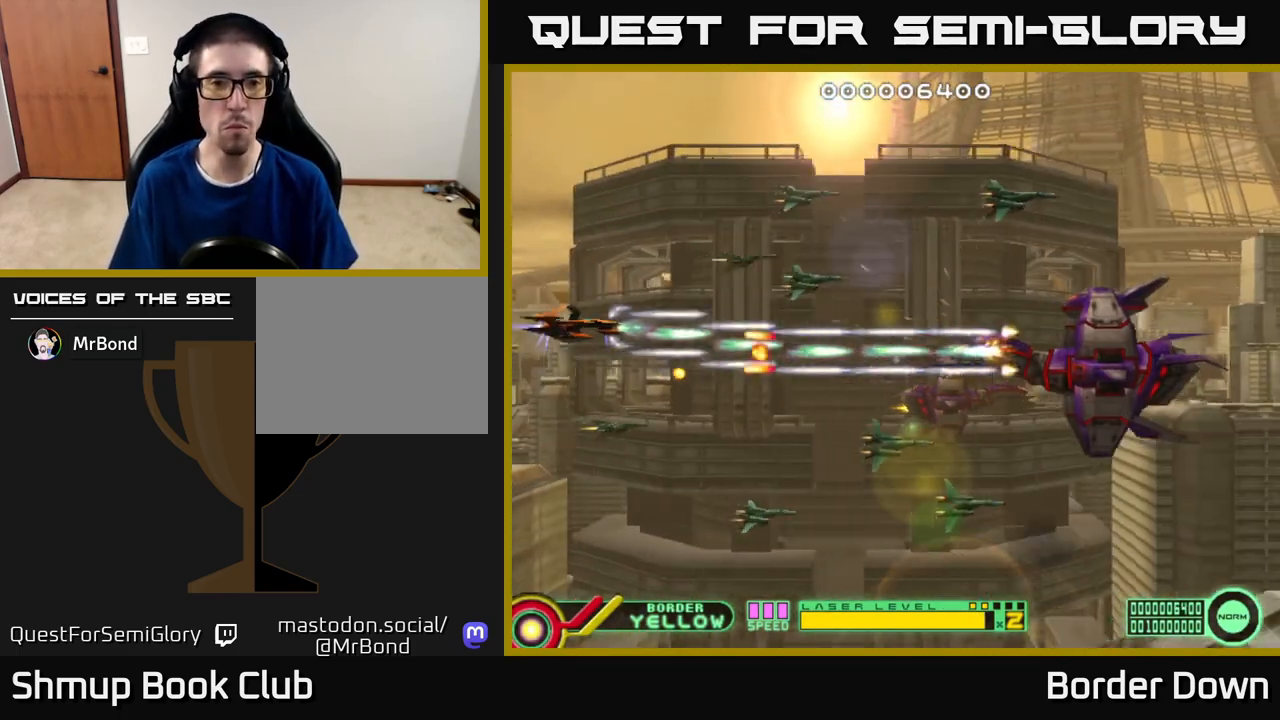
{"buttons": ["A", "DPAD_DOWN"], "left_stick": "center", "right_stick": "center", "events": [[67, "DPAD_LEFT", "up"], [83, "DPAD_UP", "up"], [100, "DPAD_RIGHT", "down"], [150, "DPAD_UP", "down"], [250, "DPAD_UP", "up"], [350, "DPAD_DOWN", "down"], [483, "DPAD_RIGHT", "up"]]}
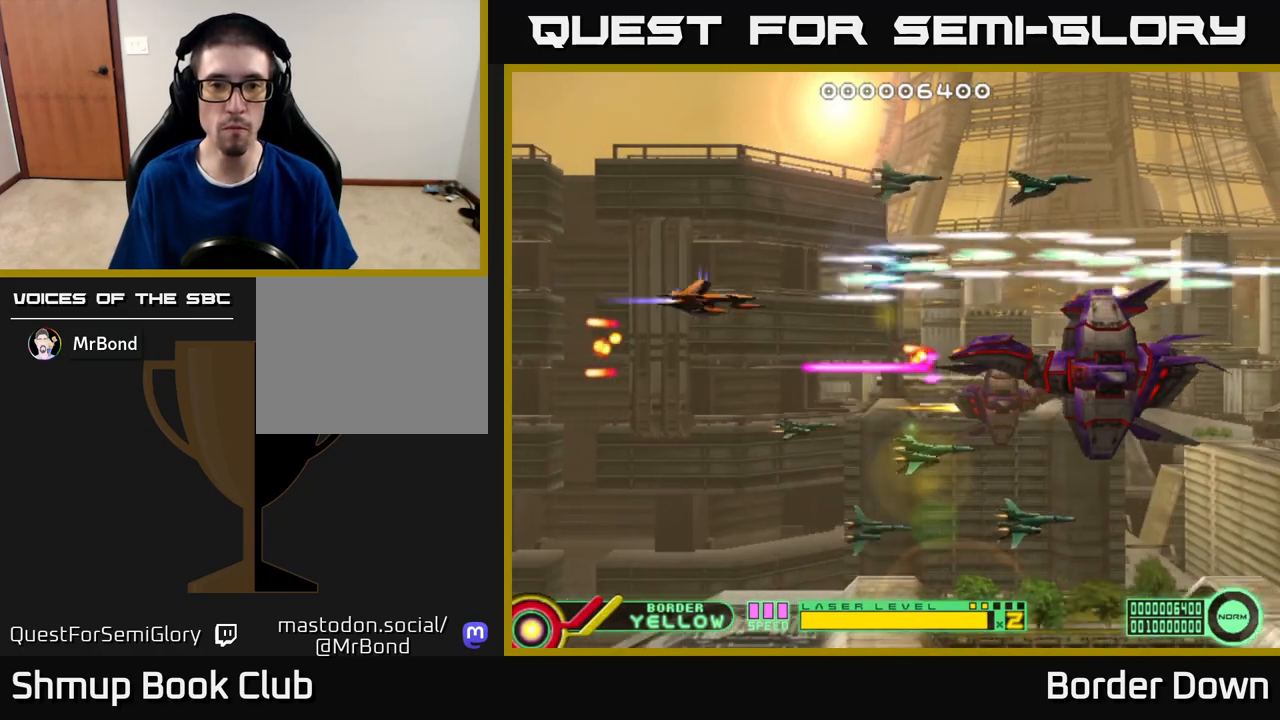
{"buttons": ["A", "DPAD_RIGHT"], "left_stick": "center", "right_stick": "center", "events": [[83, "DPAD_LEFT", "down"], [250, "DPAD_LEFT", "up"], [300, "DPAD_RIGHT", "down"], [317, "DPAD_DOWN", "up"], [350, "DPAD_UP", "down"], [500, "DPAD_UP", "up"]]}
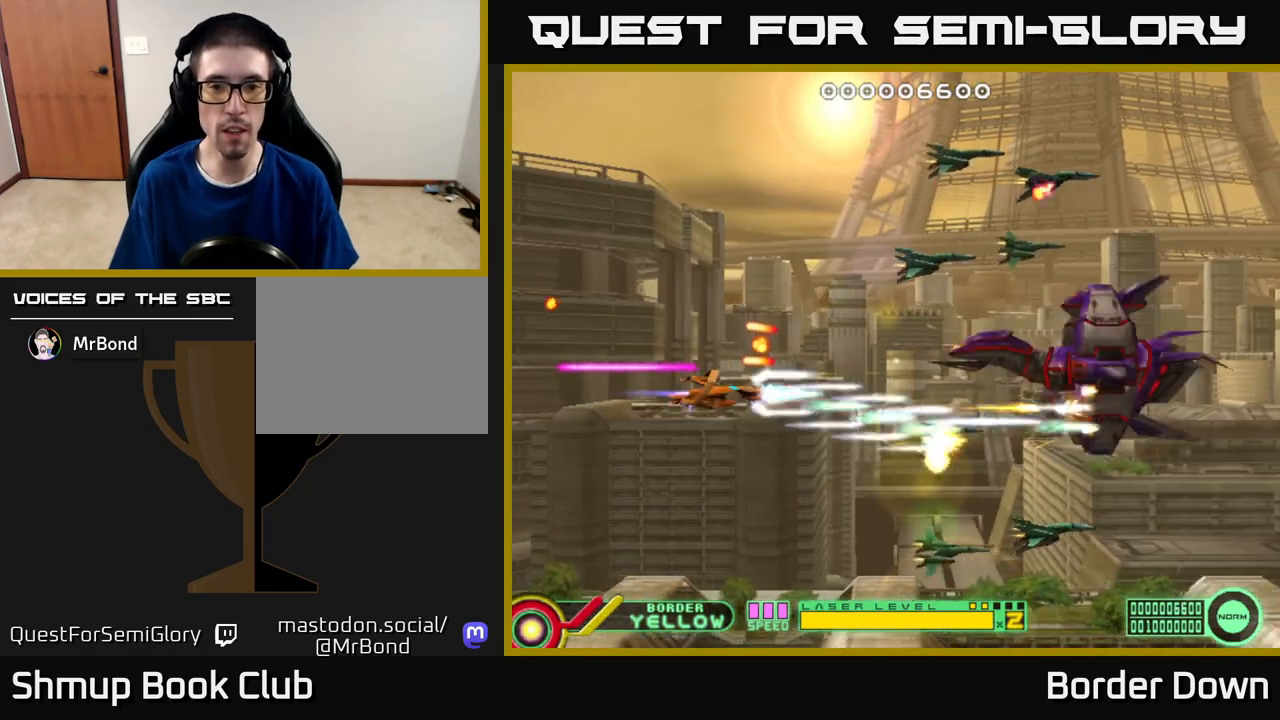
{"buttons": ["A", "DPAD_DOWN", "DPAD_LEFT"], "left_stick": "center", "right_stick": "center", "events": [[283, "DPAD_RIGHT", "up"], [317, "DPAD_LEFT", "down"], [400, "DPAD_DOWN", "down"], [450, "A", "up"], [483, "A", "down"]]}
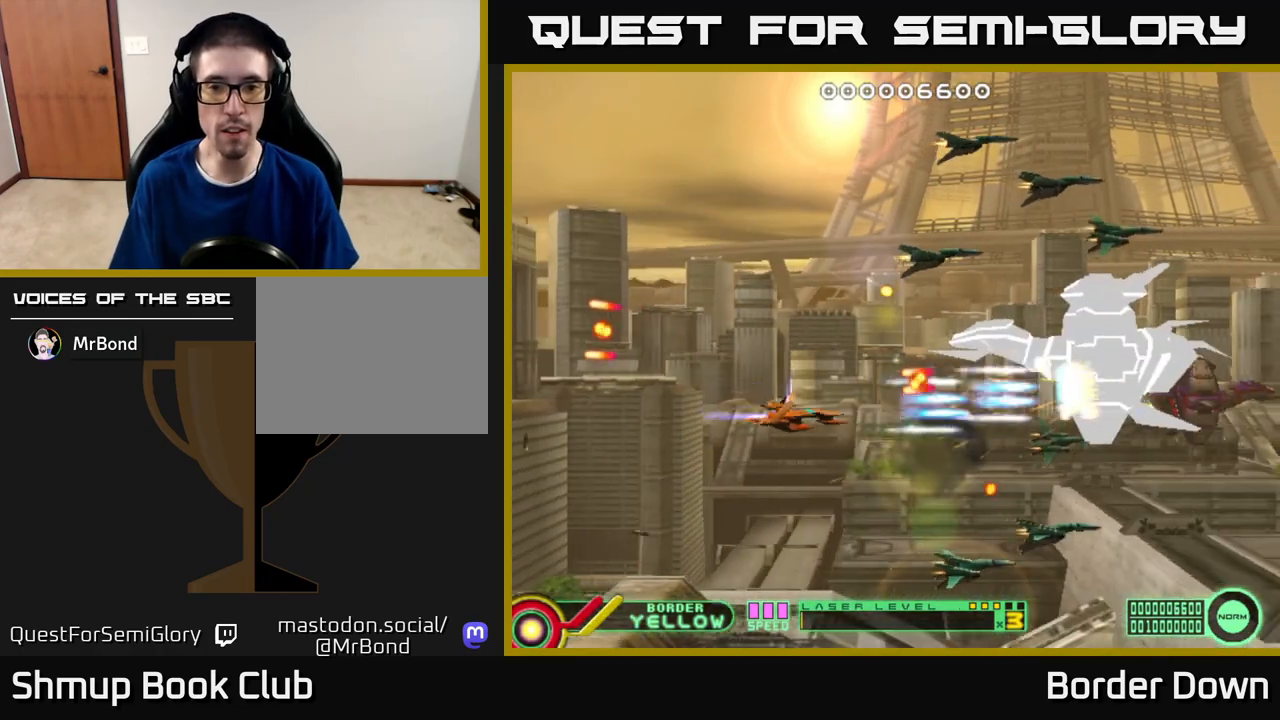
{"buttons": ["A", "DPAD_UP"], "left_stick": "center", "right_stick": "center"}
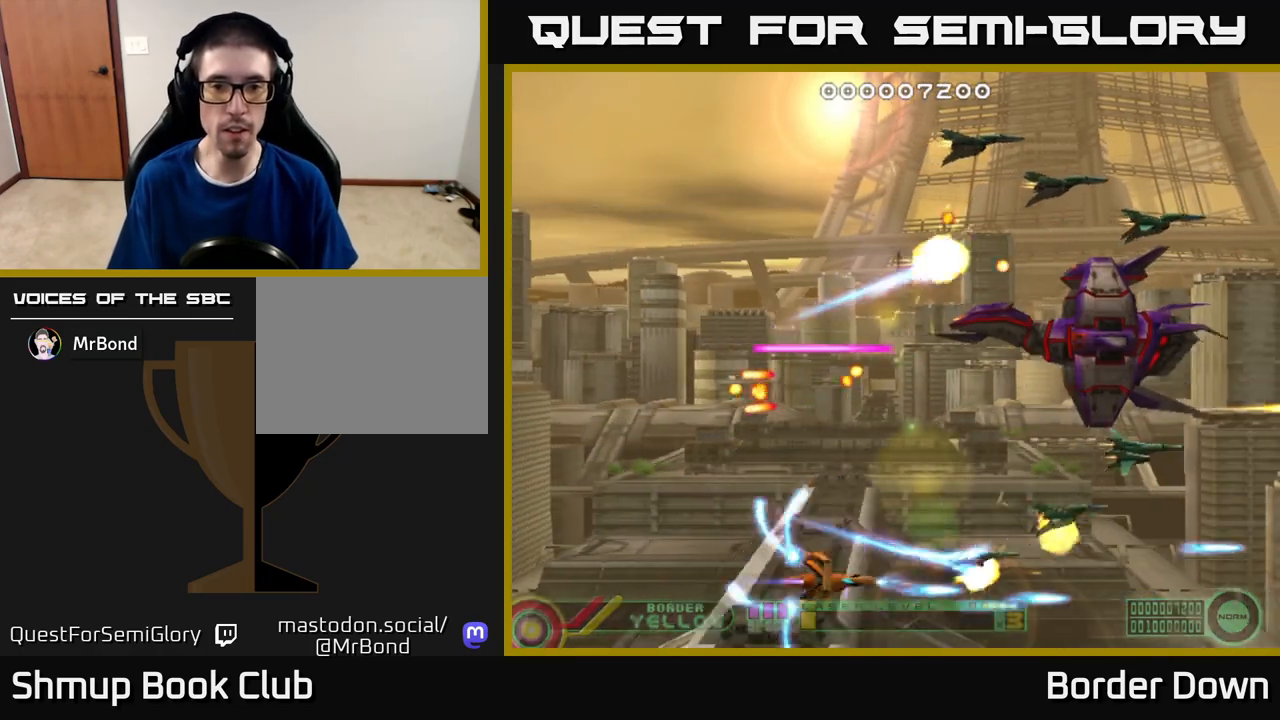
{"buttons": ["A", "DPAD_UP", "DPAD_LEFT"], "left_stick": "center", "right_stick": "center", "events": [[317, "A", "up"], [333, "DPAD_LEFT", "down"], [383, "A", "down"], [467, "A", "up"], [500, "A", "down"]]}
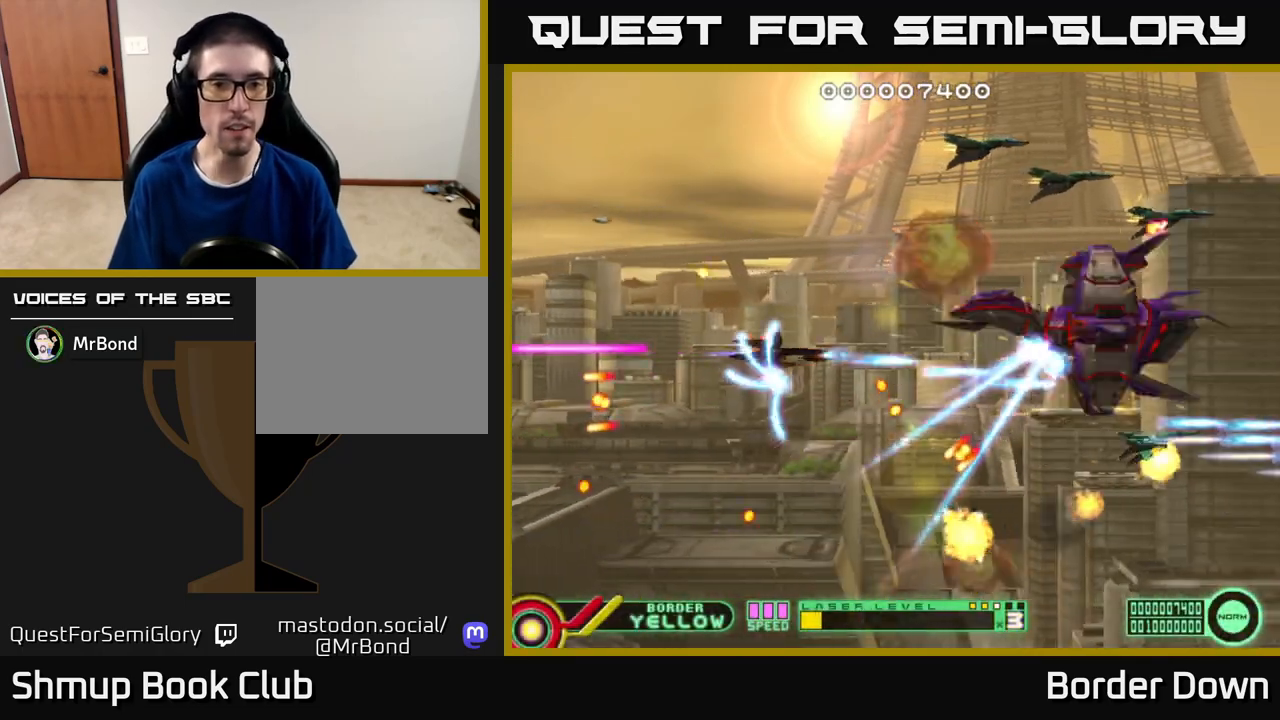
{"buttons": ["DPAD_UP"], "left_stick": "center", "right_stick": "center", "events": [[83, "DPAD_LEFT", "up"], [100, "A", "up"], [150, "A", "down"], [167, "DPAD_RIGHT", "down"], [217, "A", "up"], [283, "A", "down"], [283, "DPAD_RIGHT", "up"], [300, "DPAD_RIGHT", "down"], [333, "DPAD_RIGHT", "up"], [367, "A", "up"], [417, "A", "down"], [500, "A", "up"]]}
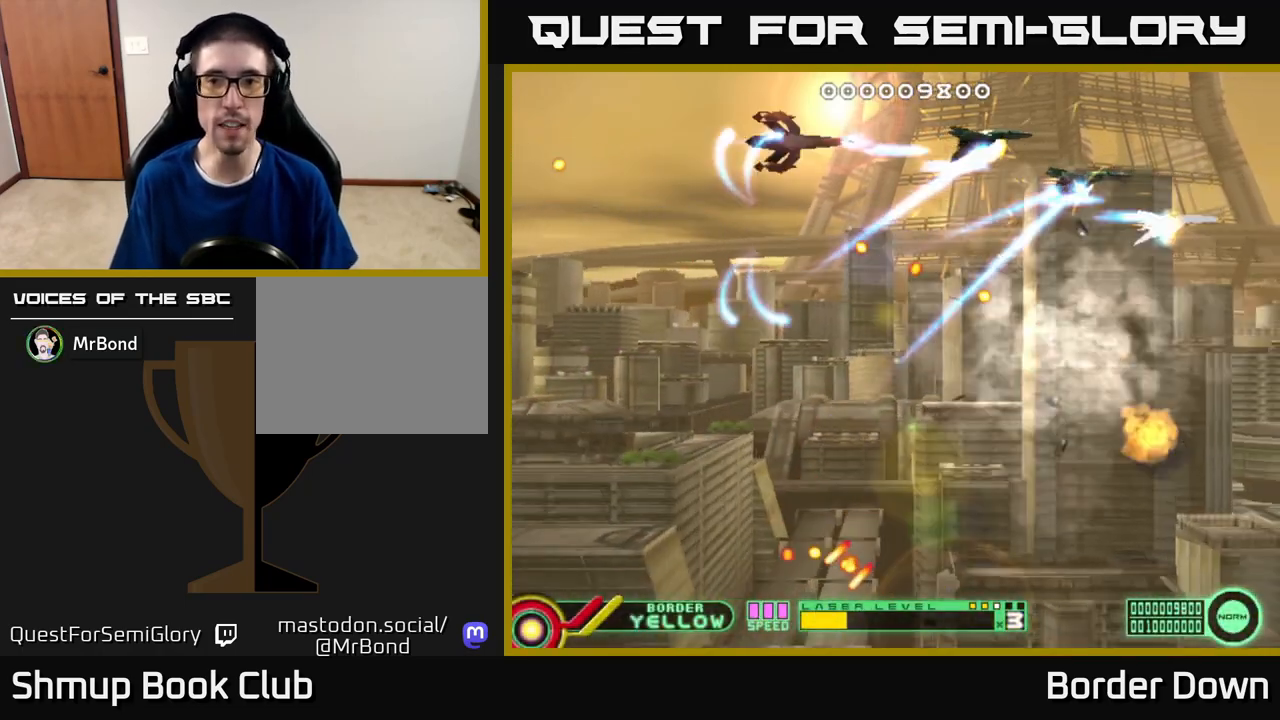
{"buttons": ["A", "DPAD_DOWN", "DPAD_LEFT"], "left_stick": "center", "right_stick": "center", "events": [[17, "DPAD_UP", "up"], [33, "DPAD_RIGHT", "down"], [67, "A", "down"], [83, "DPAD_DOWN", "down"], [167, "A", "up"], [217, "A", "down"], [367, "DPAD_RIGHT", "up"], [500, "DPAD_LEFT", "down"]]}
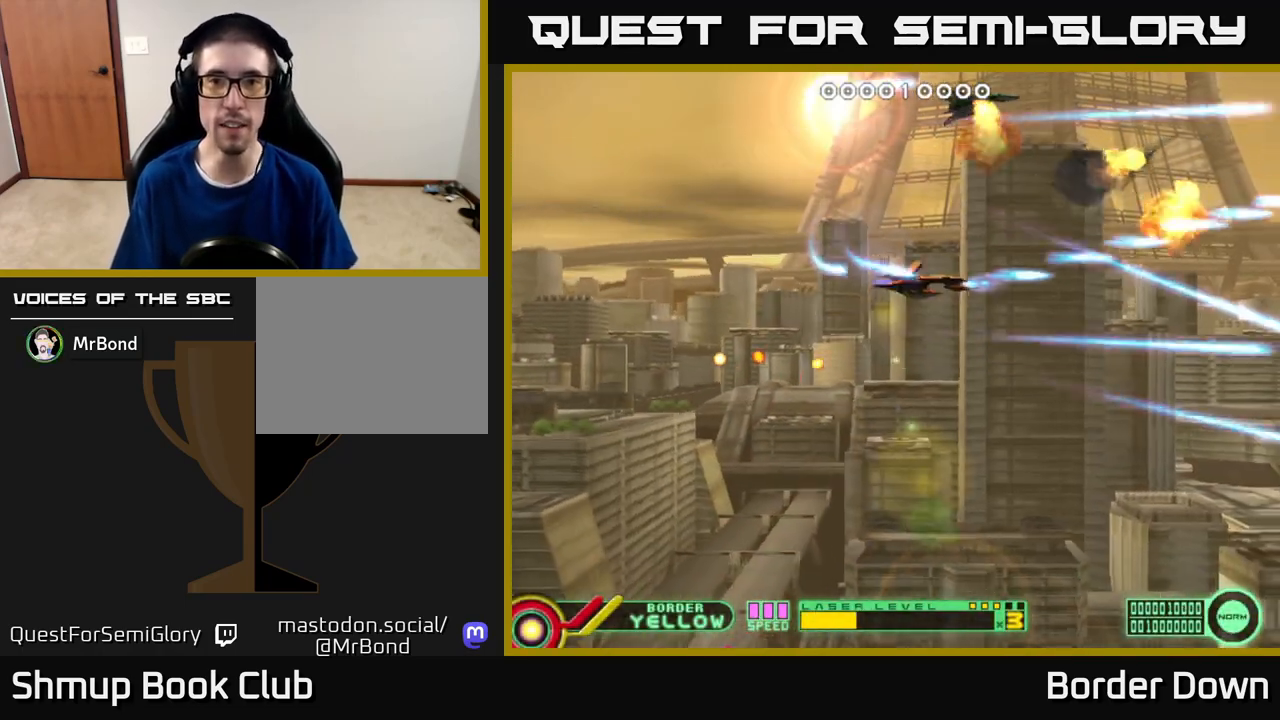
{"buttons": [], "left_stick": "center", "right_stick": "center", "events": [[17, "A", "up"], [50, "A", "down"], [83, "DPAD_LEFT", "up"], [150, "A", "up"], [217, "A", "down"], [300, "DPAD_DOWN", "up"], [317, "A", "up"], [367, "A", "down"], [467, "A", "up"]]}
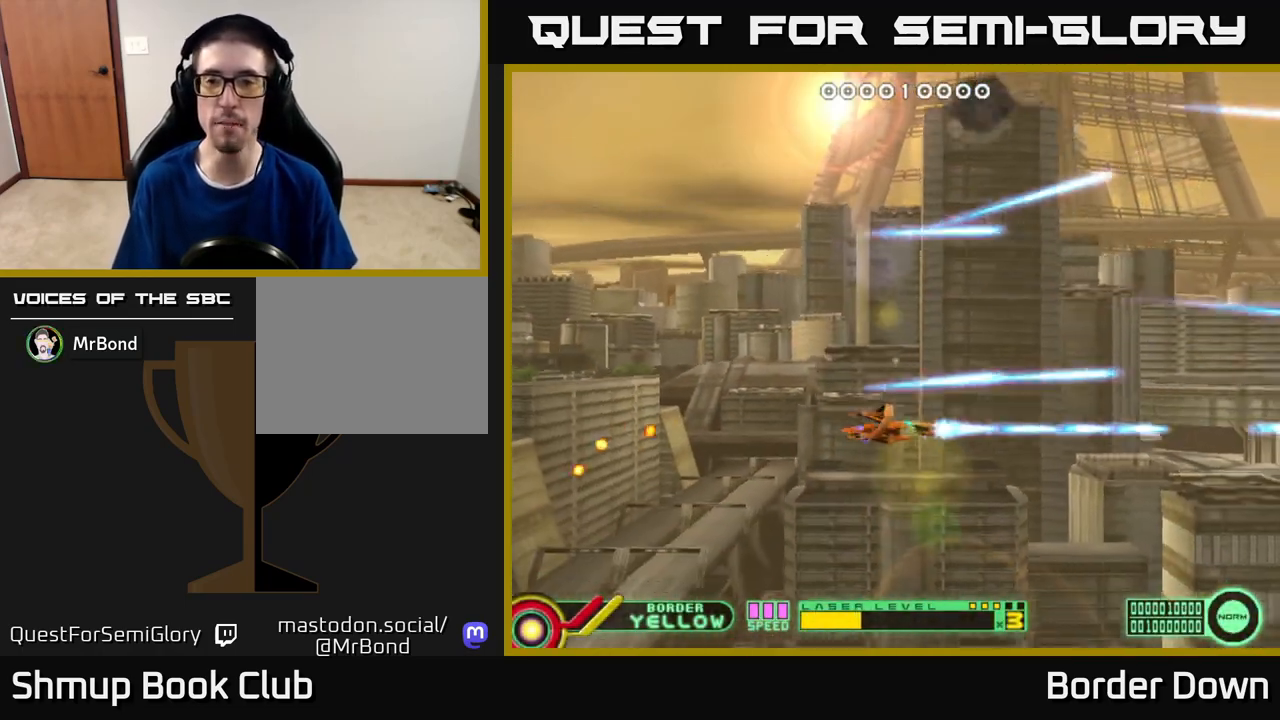
{"buttons": [], "left_stick": "center", "right_stick": "center", "events": [[17, "A", "down"], [50, "DPAD_LEFT", "down"], [133, "A", "up"], [183, "A", "down"], [250, "DPAD_LEFT", "up"], [300, "A", "up"], [300, "DPAD_UP", "down"], [350, "A", "down"], [467, "A", "up"], [500, "DPAD_UP", "up"]]}
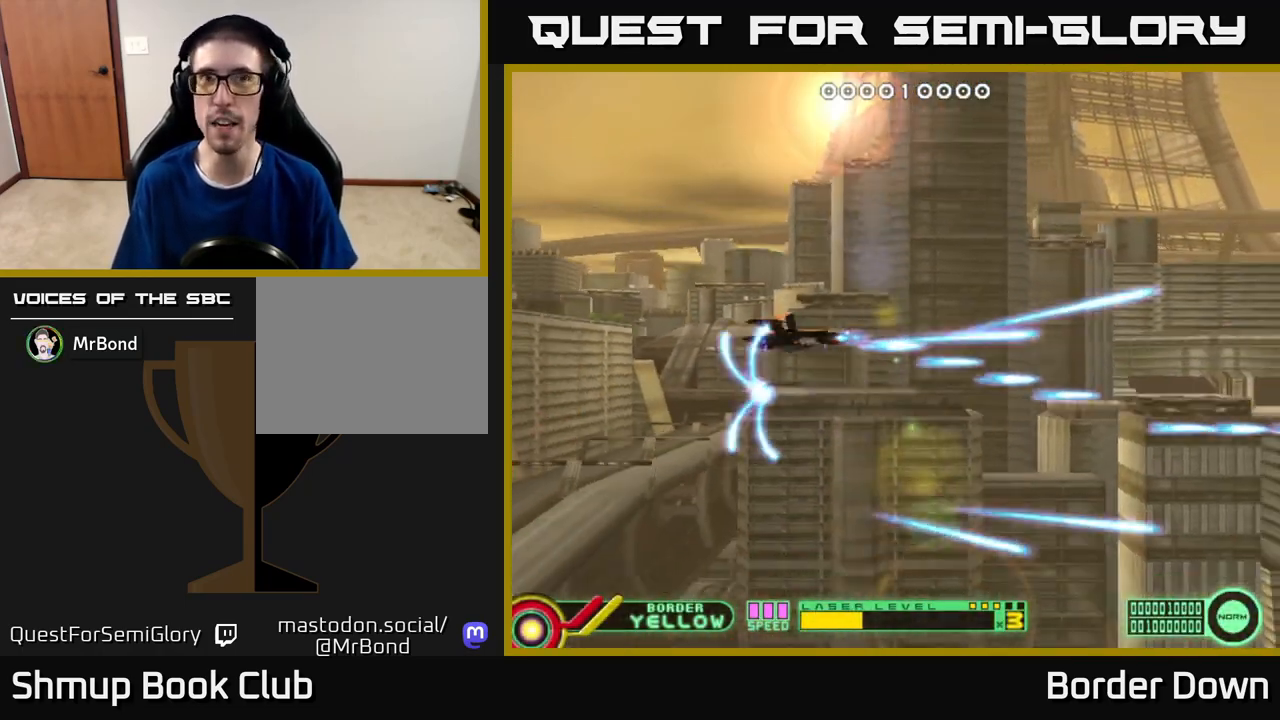
{"buttons": ["A", "DPAD_UP"], "left_stick": "center", "right_stick": "center", "events": [[33, "A", "down"], [117, "A", "up"], [167, "DPAD_LEFT", "down"], [183, "A", "down"], [283, "A", "up"], [333, "DPAD_UP", "down"], [350, "A", "down"], [417, "DPAD_LEFT", "up"], [433, "A", "up"], [500, "A", "down"]]}
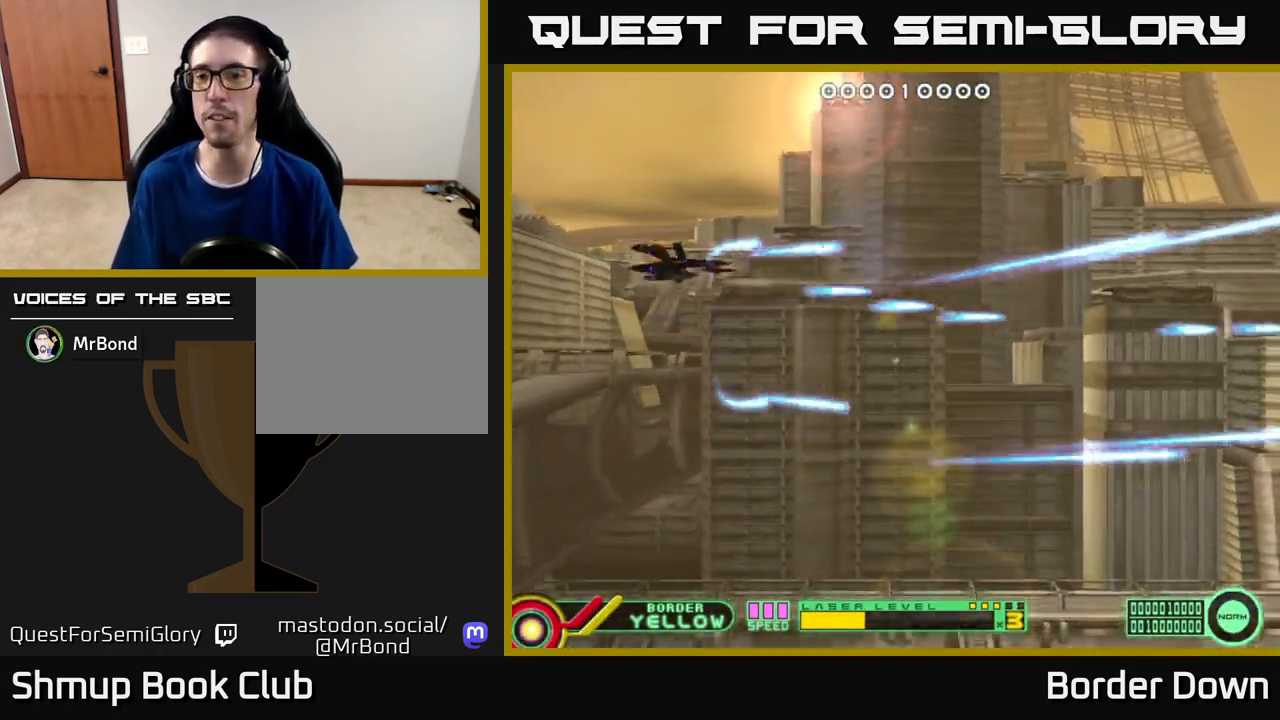
{"buttons": ["DPAD_DOWN"], "left_stick": "center", "right_stick": "center", "events": [[33, "DPAD_RIGHT", "down"], [33, "DPAD_UP", "up"], [117, "A", "up"], [117, "DPAD_DOWN", "down"], [183, "A", "down"], [183, "DPAD_RIGHT", "up"], [283, "A", "up"], [350, "A", "down"], [467, "A", "up"]]}
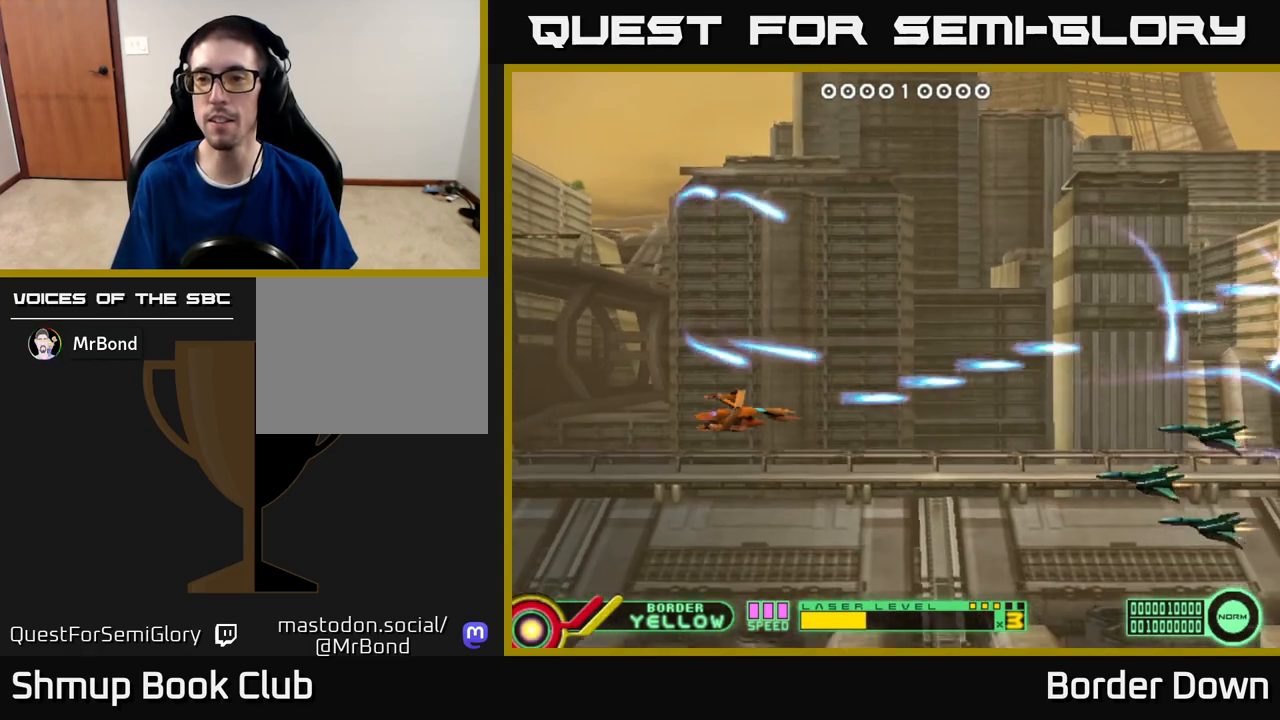
{"buttons": ["A", "DPAD_UP", "DPAD_RIGHT"], "left_stick": "center", "right_stick": "center"}
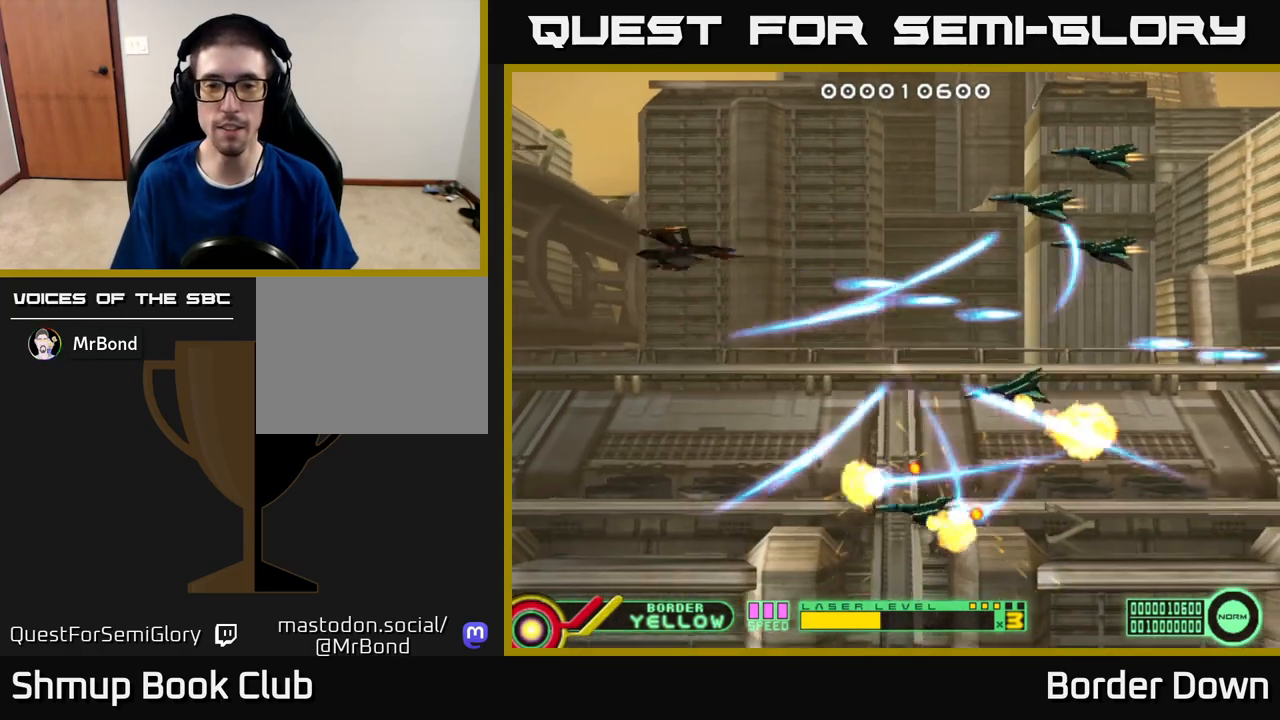
{"buttons": ["A", "DPAD_DOWN", "DPAD_RIGHT"], "left_stick": "center", "right_stick": "center"}
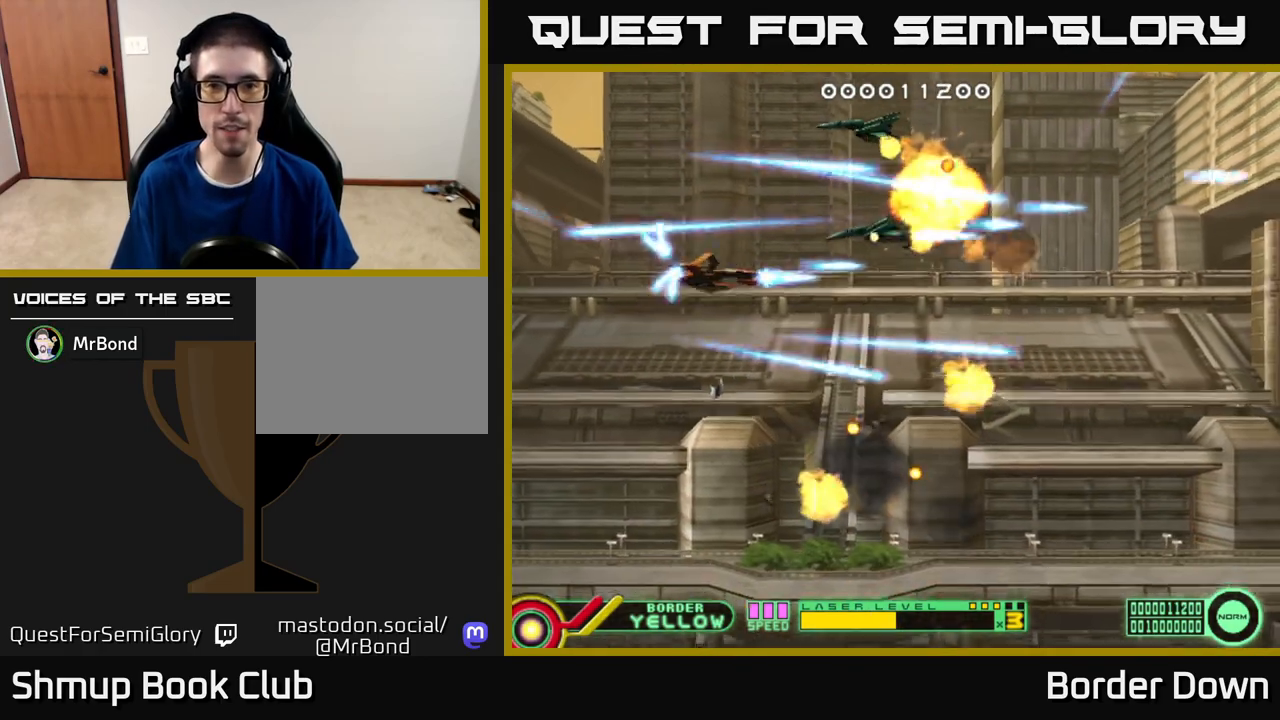
{"buttons": ["A", "DPAD_RIGHT"], "left_stick": "center", "right_stick": "center", "events": [[50, "A", "up"], [117, "A", "down"], [183, "DPAD_DOWN", "up"], [200, "A", "up"], [283, "A", "down"], [367, "A", "up"], [433, "A", "down"]]}
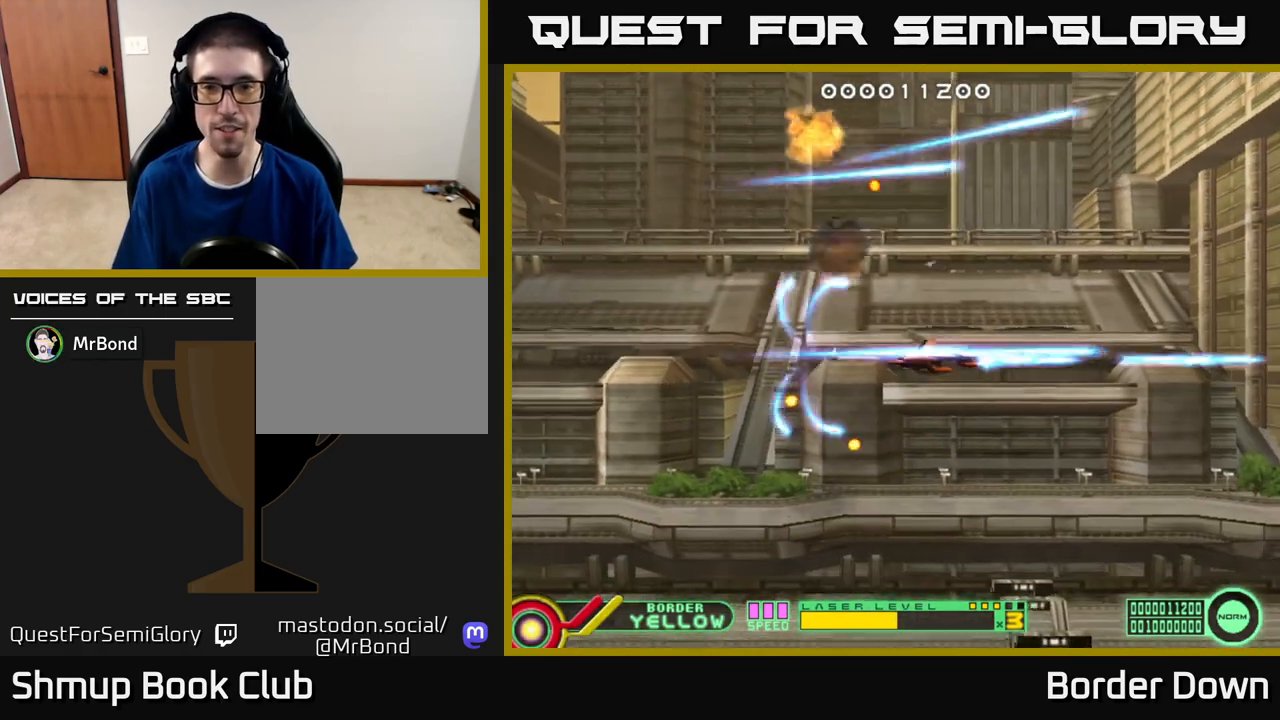
{"buttons": ["A", "DPAD_UP"], "left_stick": "center", "right_stick": "center", "events": [[33, "A", "up"], [50, "DPAD_DOWN", "down"], [67, "DPAD_RIGHT", "up"], [100, "A", "down"], [200, "A", "up"], [250, "A", "down"], [283, "DPAD_RIGHT", "down"], [300, "DPAD_DOWN", "up"], [333, "DPAD_RIGHT", "up"], [333, "DPAD_UP", "down"], [367, "A", "up"], [417, "A", "down"]]}
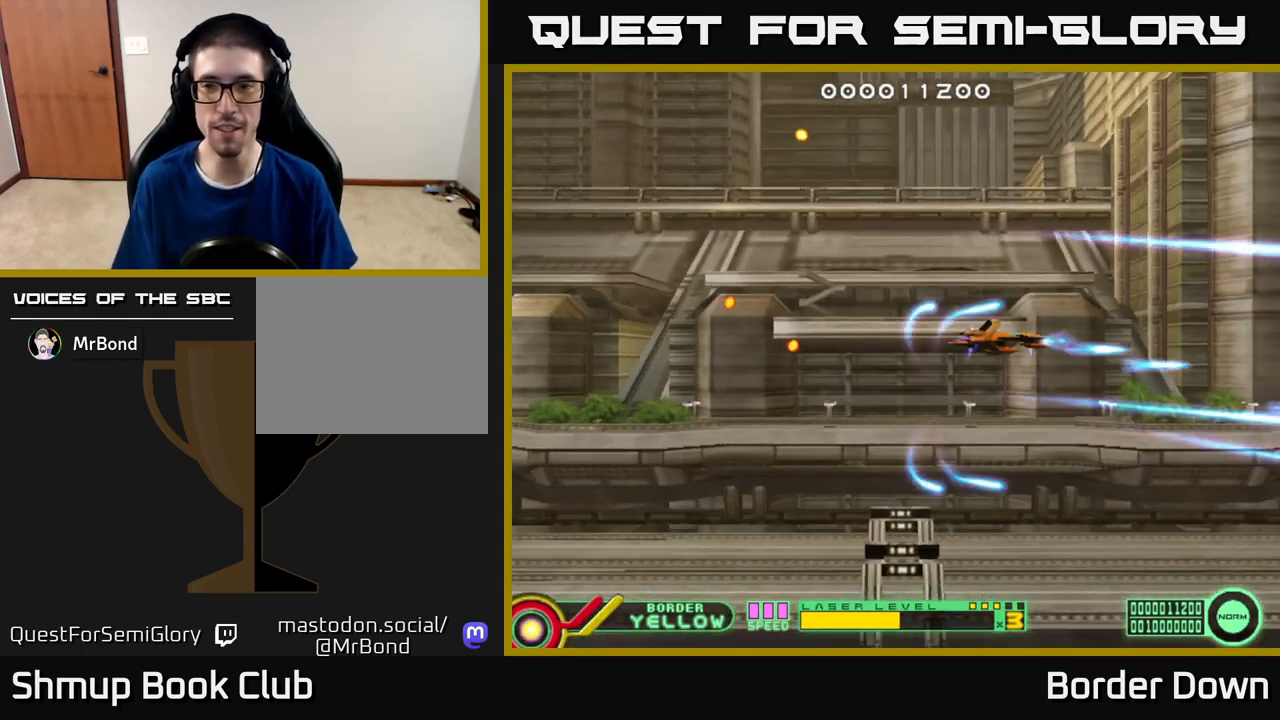
{"buttons": ["DPAD_DOWN"], "left_stick": "center", "right_stick": "center", "events": [[33, "A", "up"], [83, "A", "down"], [183, "A", "up"], [233, "A", "down"], [300, "DPAD_LEFT", "down"], [333, "A", "up"], [367, "DPAD_UP", "up"], [383, "A", "down"], [467, "DPAD_DOWN", "down"], [483, "A", "up"], [483, "DPAD_LEFT", "up"]]}
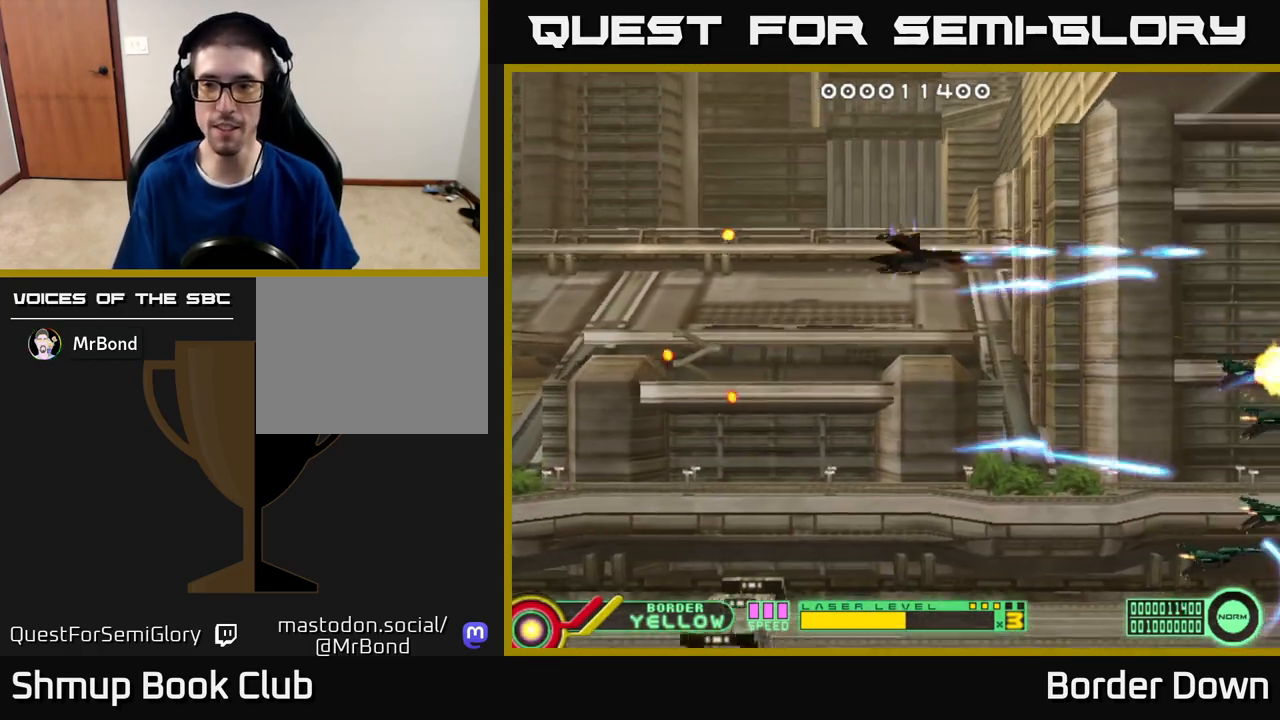
{"buttons": ["DPAD_UP"], "left_stick": "center", "right_stick": "center", "events": [[50, "A", "down"], [167, "A", "up"], [200, "A", "down"], [317, "A", "up"], [367, "A", "down"], [367, "DPAD_DOWN", "up"], [383, "DPAD_UP", "down"], [483, "A", "up"]]}
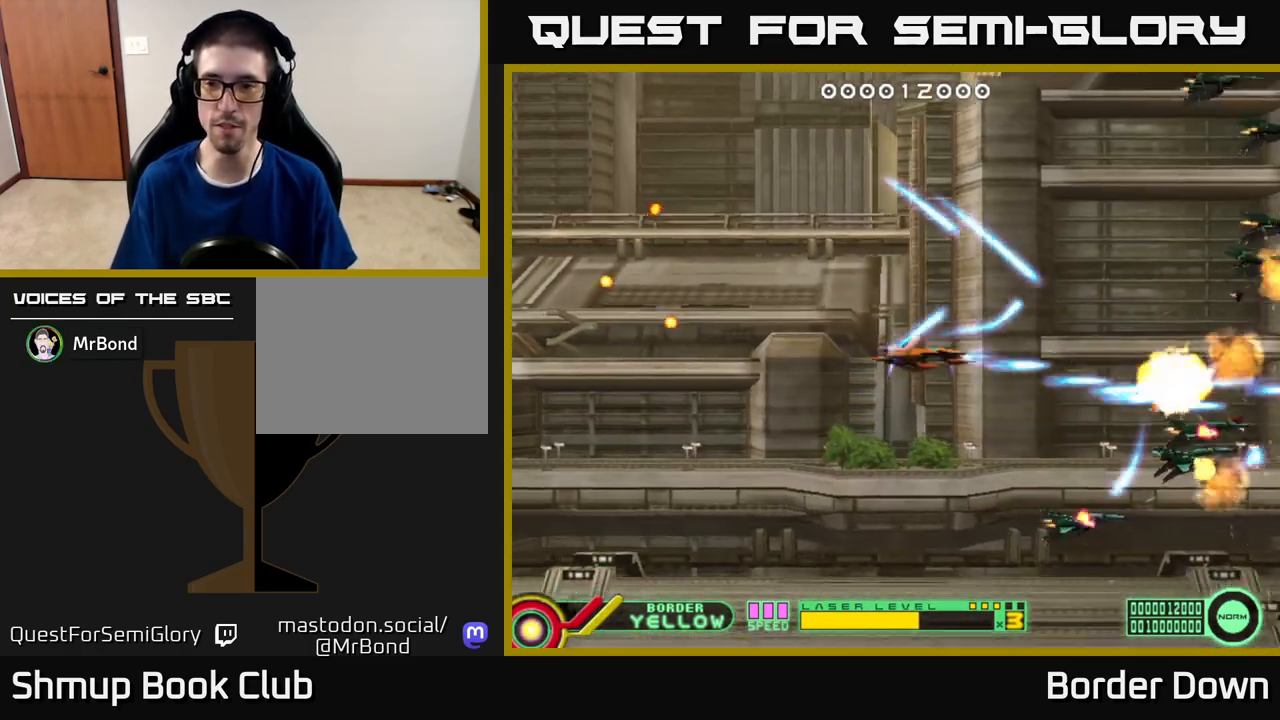
{"buttons": ["A", "DPAD_LEFT"], "left_stick": "center", "right_stick": "center", "events": [[33, "A", "down"], [133, "A", "up"], [200, "A", "down"], [283, "A", "up"], [350, "A", "down"], [417, "A", "up"], [417, "DPAD_LEFT", "down"], [467, "DPAD_UP", "up"], [500, "A", "down"]]}
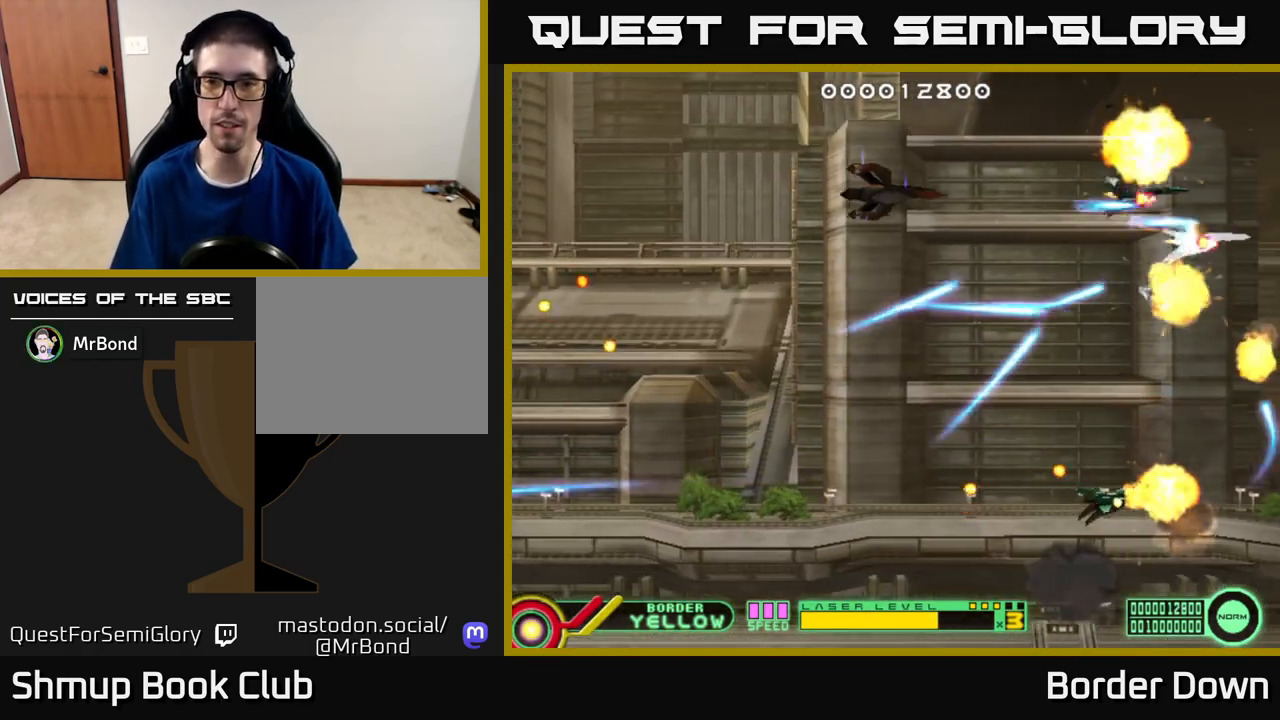
{"buttons": ["A", "DPAD_DOWN", "DPAD_RIGHT"], "left_stick": "center", "right_stick": "center", "events": [[33, "DPAD_DOWN", "down"], [50, "DPAD_LEFT", "up"], [83, "A", "up"], [100, "DPAD_RIGHT", "down"], [150, "A", "down"], [250, "A", "up"], [317, "A", "down"], [417, "A", "up"], [467, "A", "down"]]}